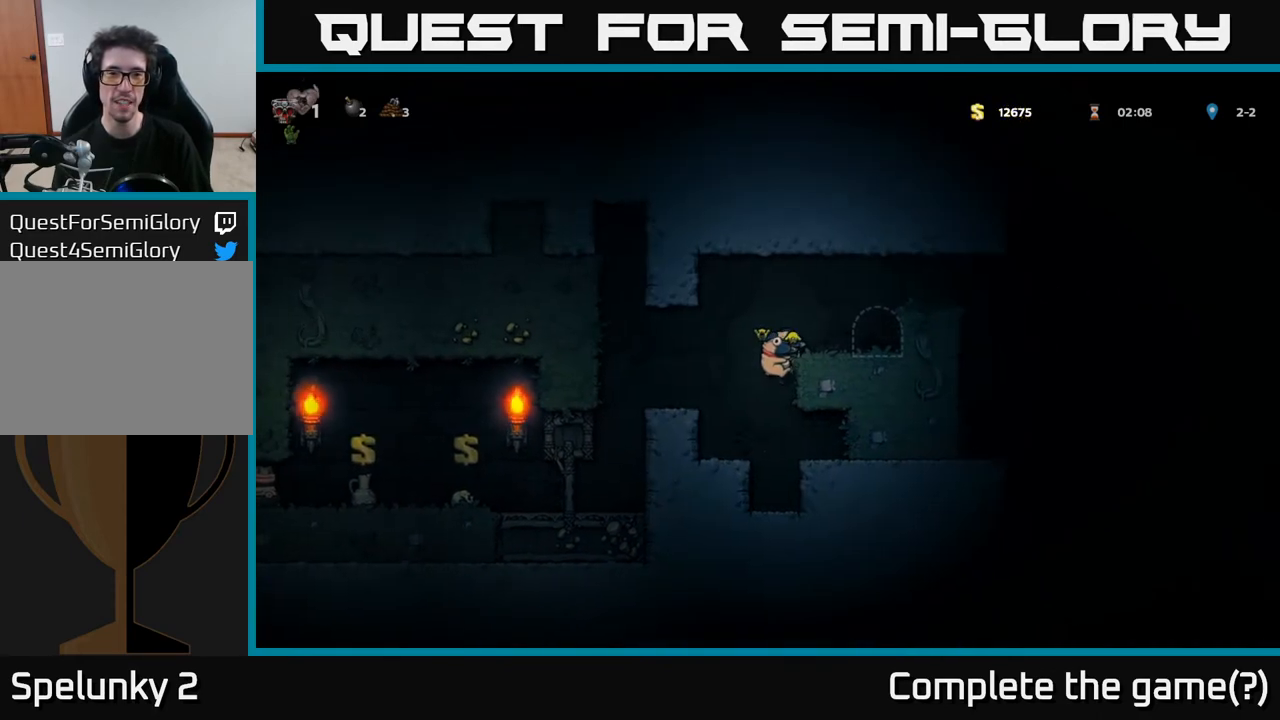
Gameplay with a controller (Xbox layout); each line is a JSON object with the inputs held at the frame after it. "events" lists button and stick changes between this image and that frame as [ms after this image, input, new state], when the widget could be followed in between.
{"buttons": [], "left_stick": "center", "right_stick": "center", "events": [[117, "A", "down"], [250, "A", "up"], [417, "DPAD_RIGHT", "up"]]}
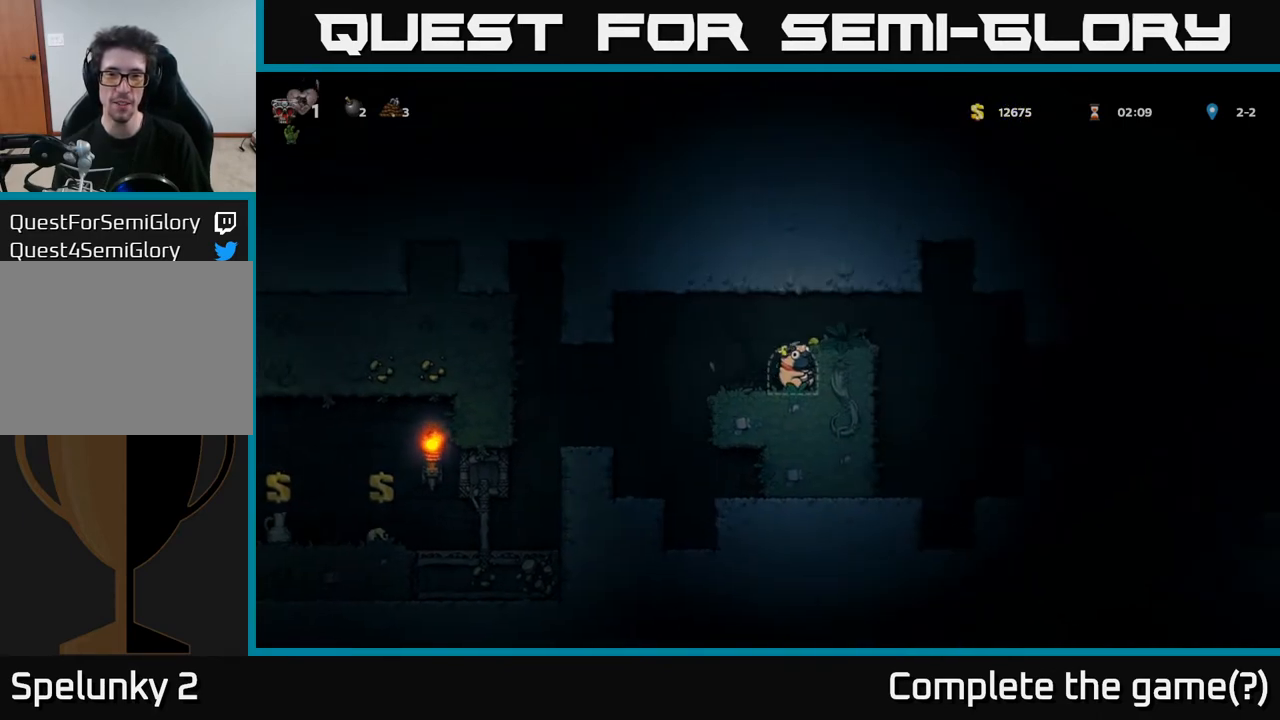
{"buttons": ["A", "DPAD_DOWN"], "left_stick": "center", "right_stick": "center", "events": [[67, "L2", "down"], [150, "L2", "up"], [367, "DPAD_DOWN", "down"], [500, "A", "down"]]}
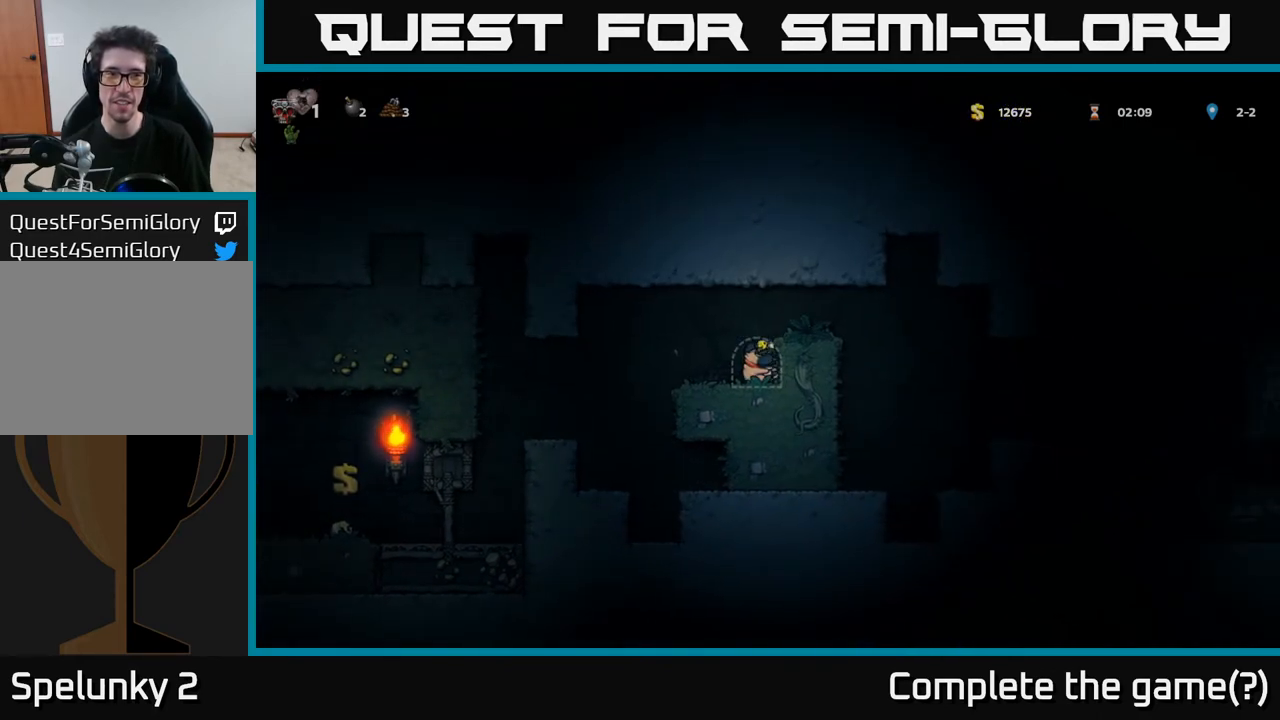
{"buttons": ["DPAD_LEFT"], "left_stick": "center", "right_stick": "center", "events": [[83, "A", "up"], [150, "DPAD_DOWN", "up"], [200, "L2", "down"], [283, "L2", "up"], [500, "DPAD_LEFT", "down"]]}
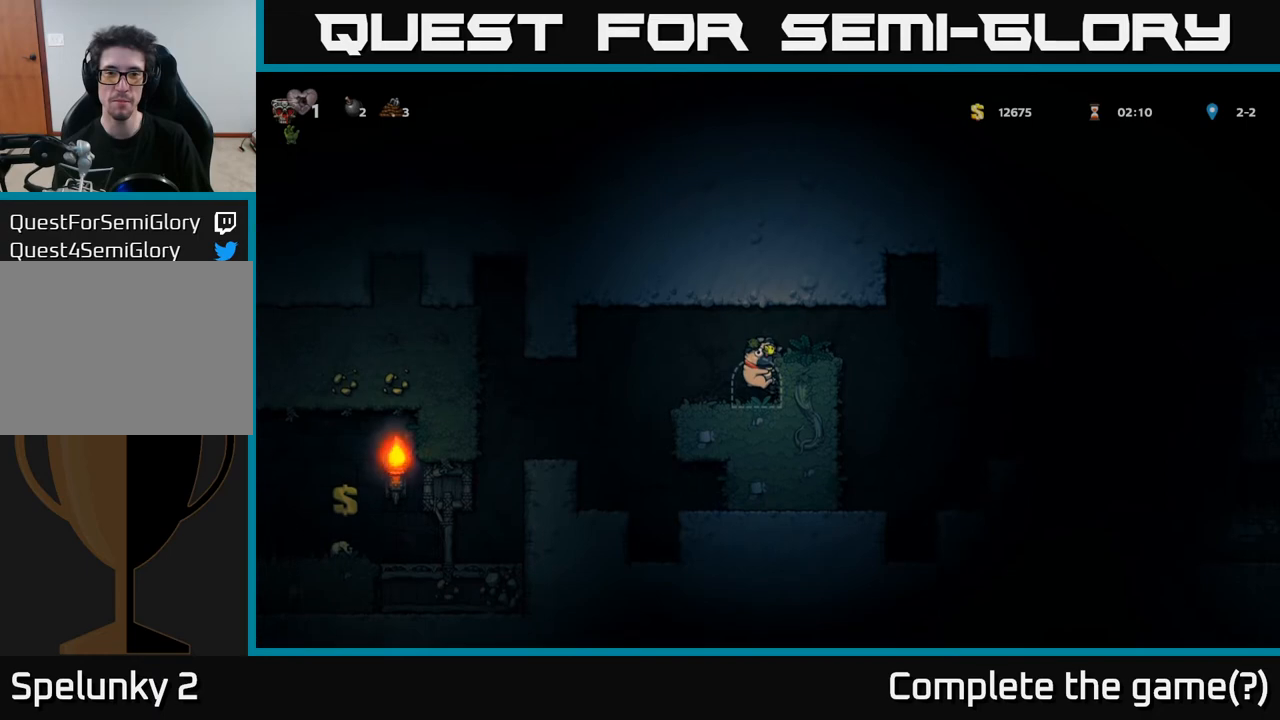
{"buttons": ["DPAD_LEFT"], "left_stick": "center", "right_stick": "center", "events": [[100, "DPAD_LEFT", "up"], [350, "A", "down"], [383, "DPAD_LEFT", "down"], [467, "A", "up"]]}
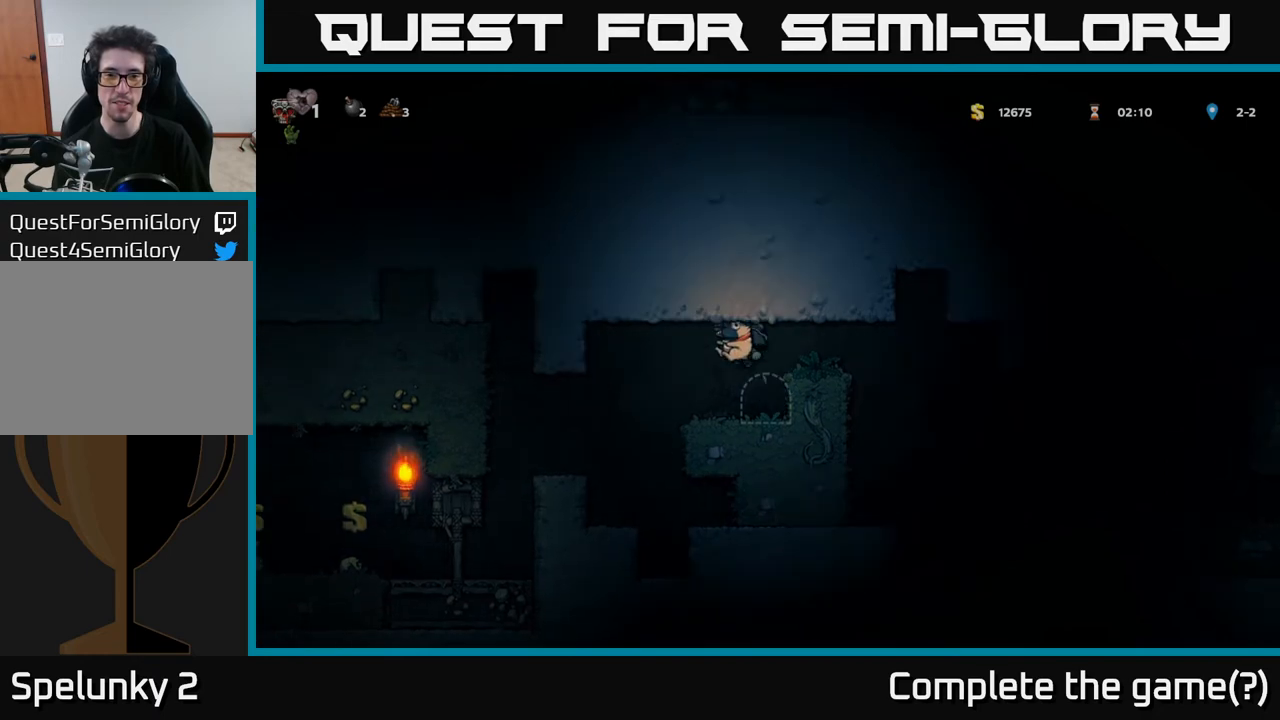
{"buttons": [], "left_stick": "center", "right_stick": "center", "events": [[17, "DPAD_LEFT", "up"], [183, "DPAD_RIGHT", "down"], [283, "DPAD_RIGHT", "up"], [383, "L2", "down"], [500, "L2", "up"]]}
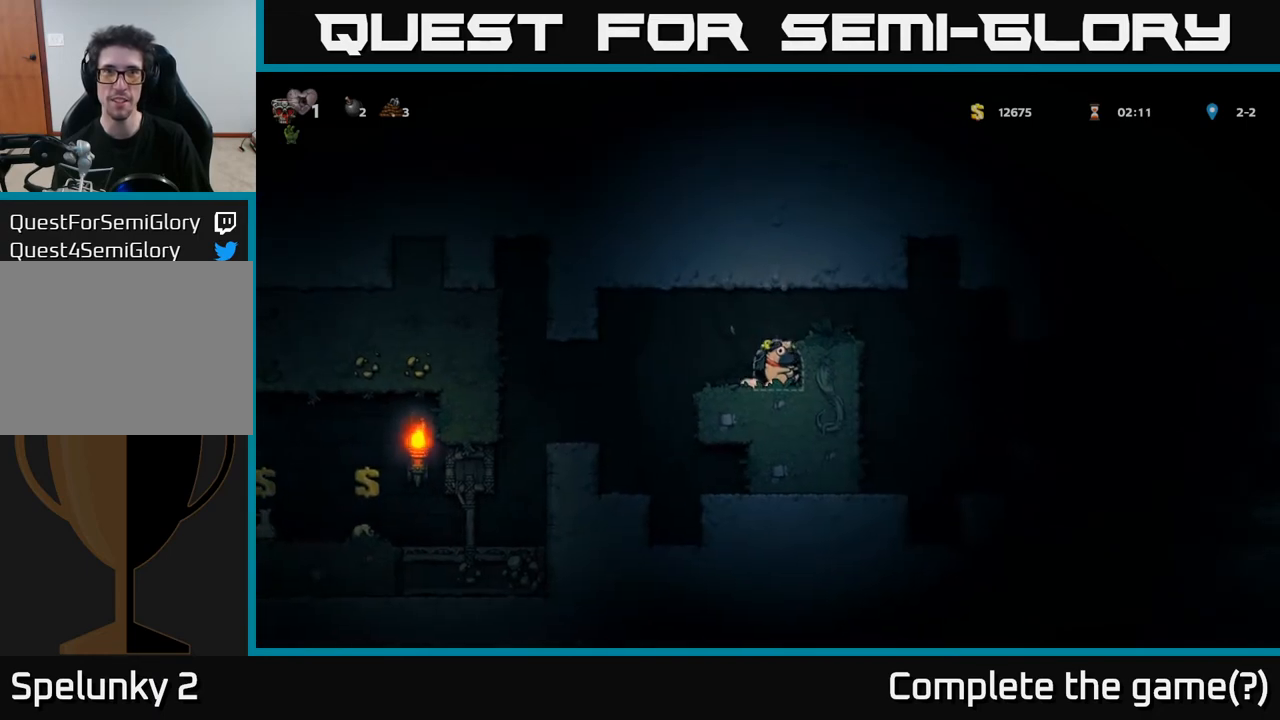
{"buttons": [], "left_stick": "center", "right_stick": "center", "events": [[100, "L2", "down"], [200, "L2", "up"], [283, "L2", "down"], [367, "L2", "up"]]}
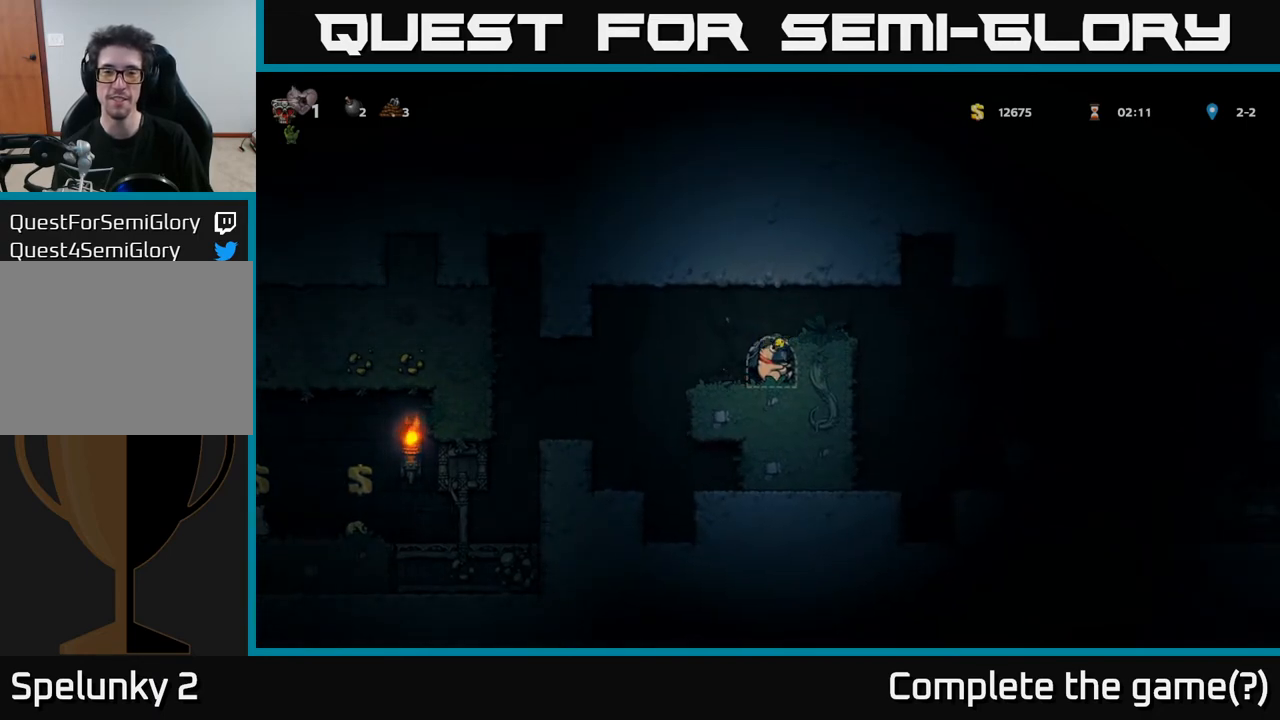
{"buttons": [], "left_stick": "center", "right_stick": "center", "events": [[150, "L2", "down"], [333, "L2", "up"]]}
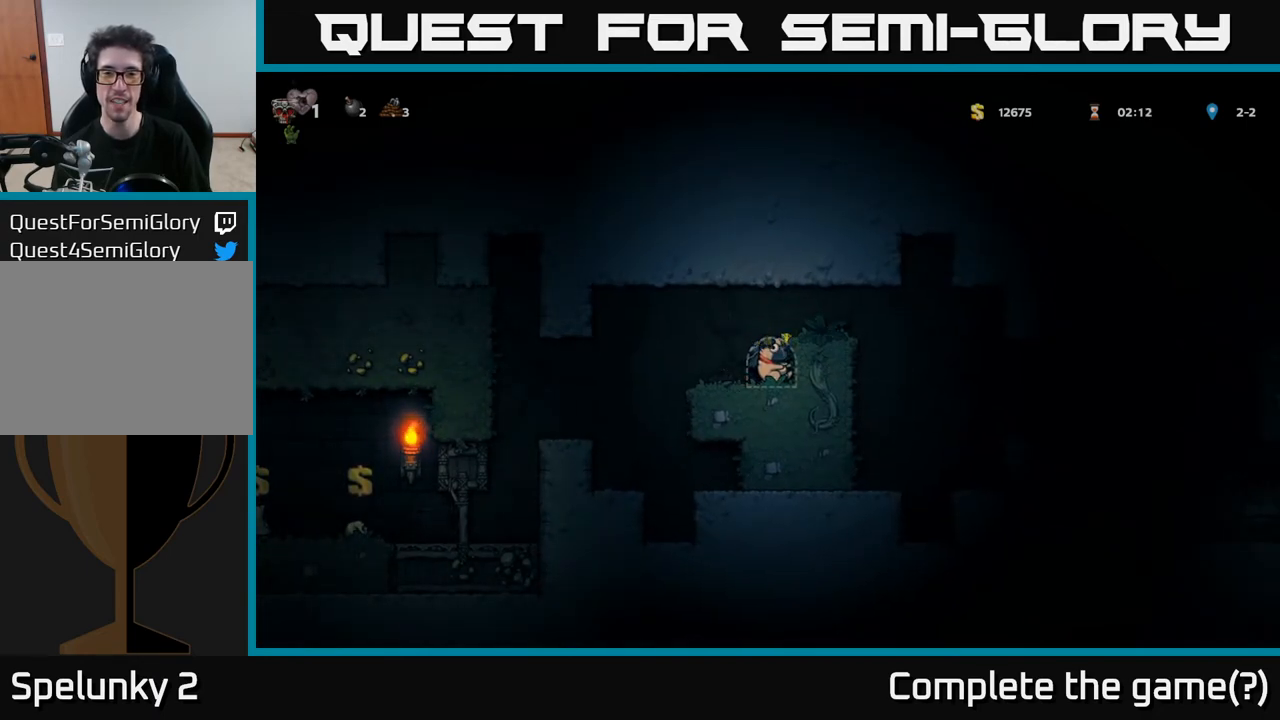
{"buttons": ["DPAD_RIGHT"], "left_stick": "center", "right_stick": "center", "events": [[167, "DPAD_LEFT", "down"], [283, "DPAD_LEFT", "up"], [467, "DPAD_RIGHT", "down"]]}
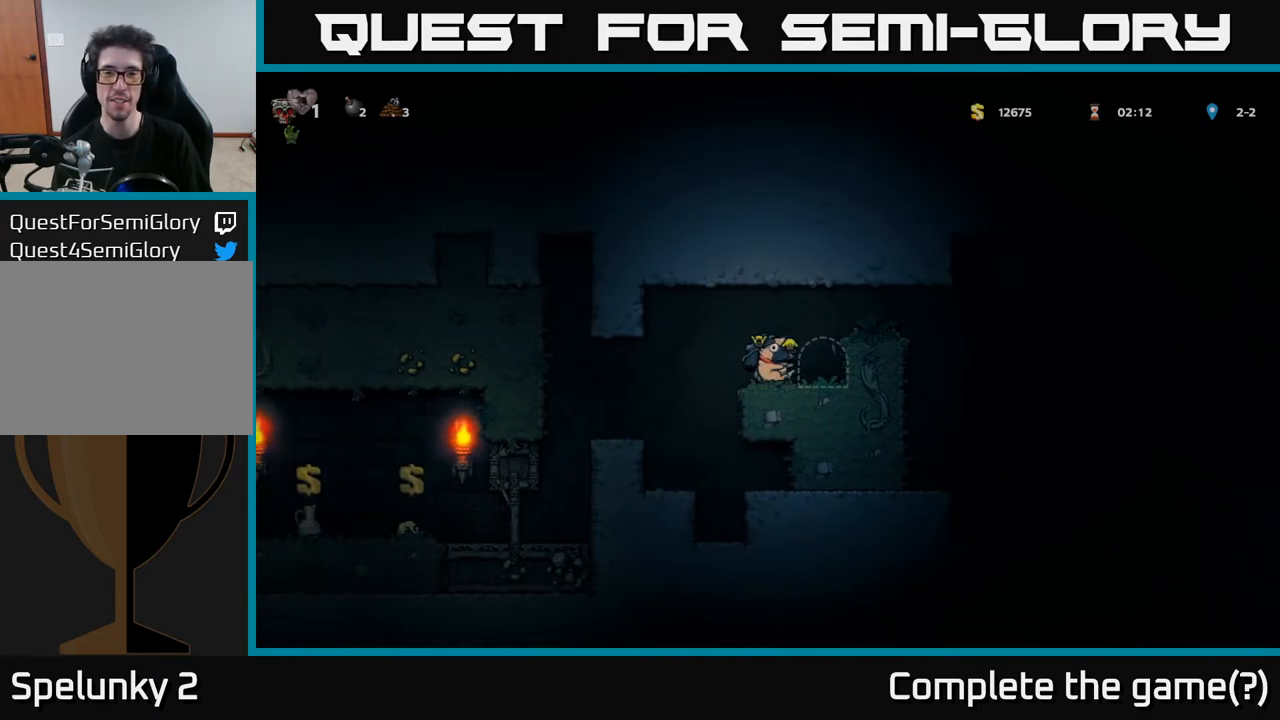
{"buttons": ["DPAD_LEFT"], "left_stick": "center", "right_stick": "center", "events": [[100, "DPAD_RIGHT", "up"], [467, "DPAD_LEFT", "down"]]}
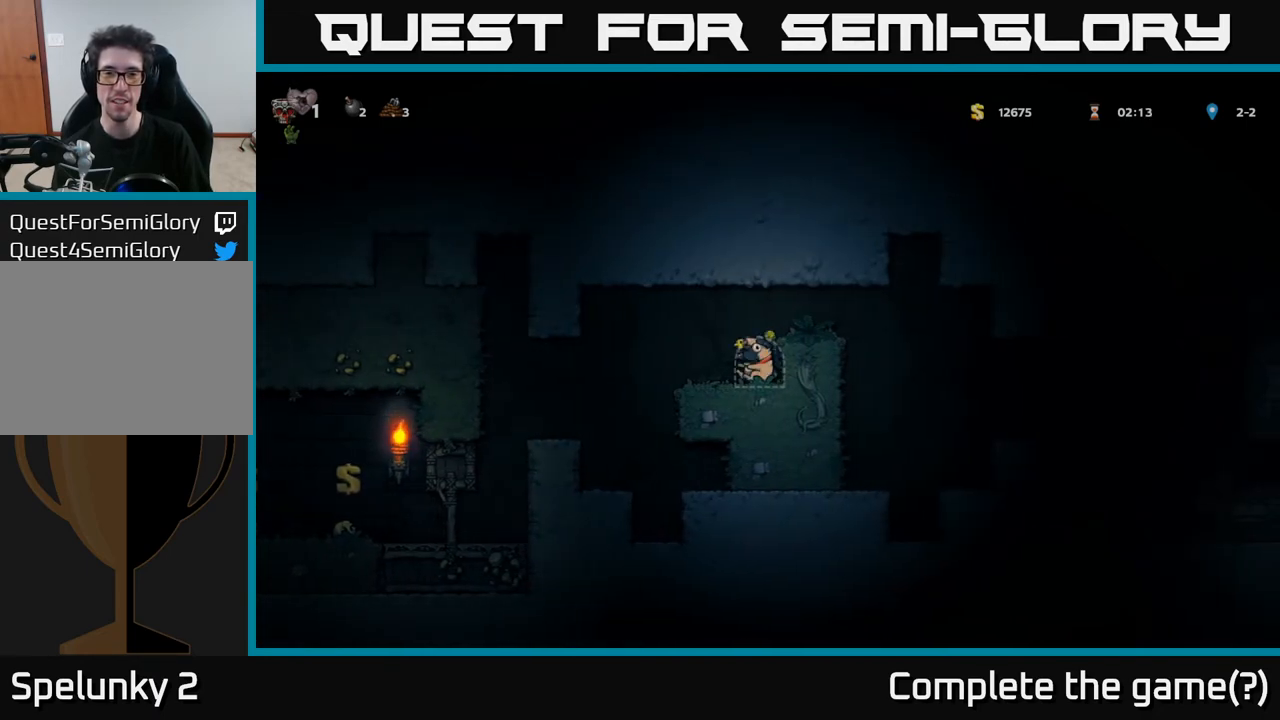
{"buttons": ["DPAD_RIGHT"], "left_stick": "center", "right_stick": "center", "events": [[133, "DPAD_LEFT", "up"], [483, "DPAD_RIGHT", "down"]]}
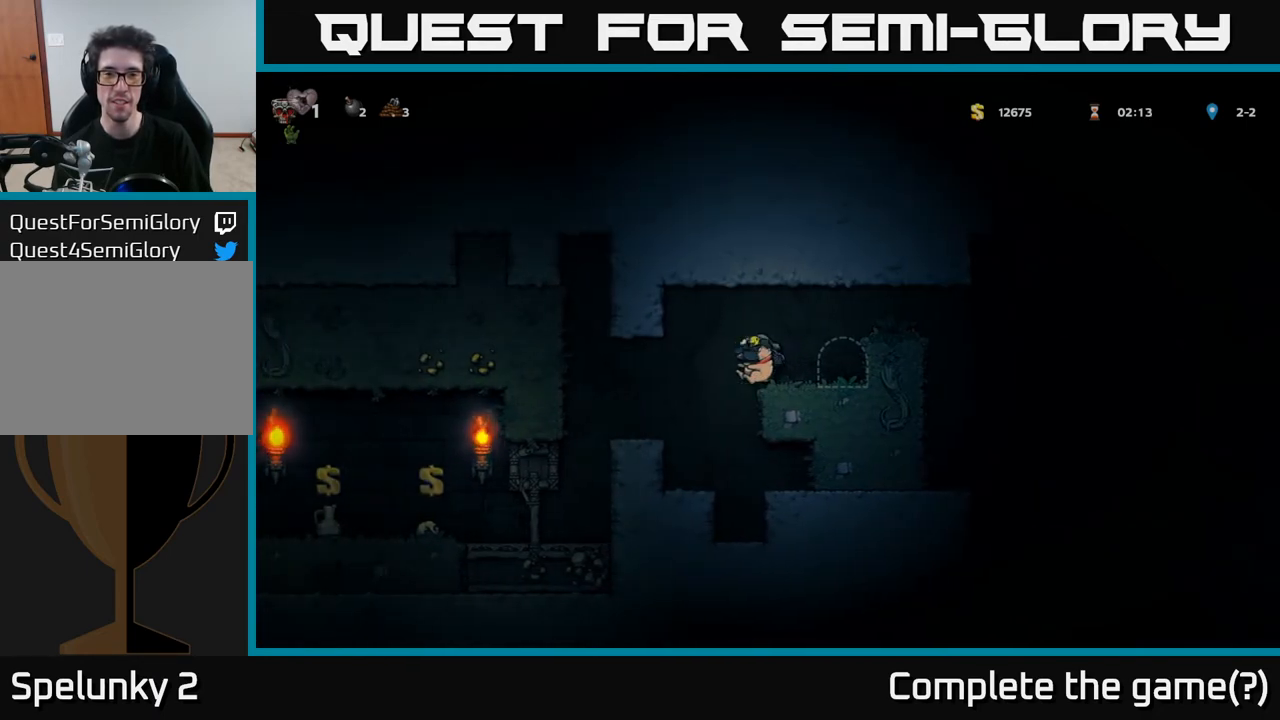
{"buttons": [], "left_stick": "center", "right_stick": "center", "events": [[83, "DPAD_RIGHT", "up"]]}
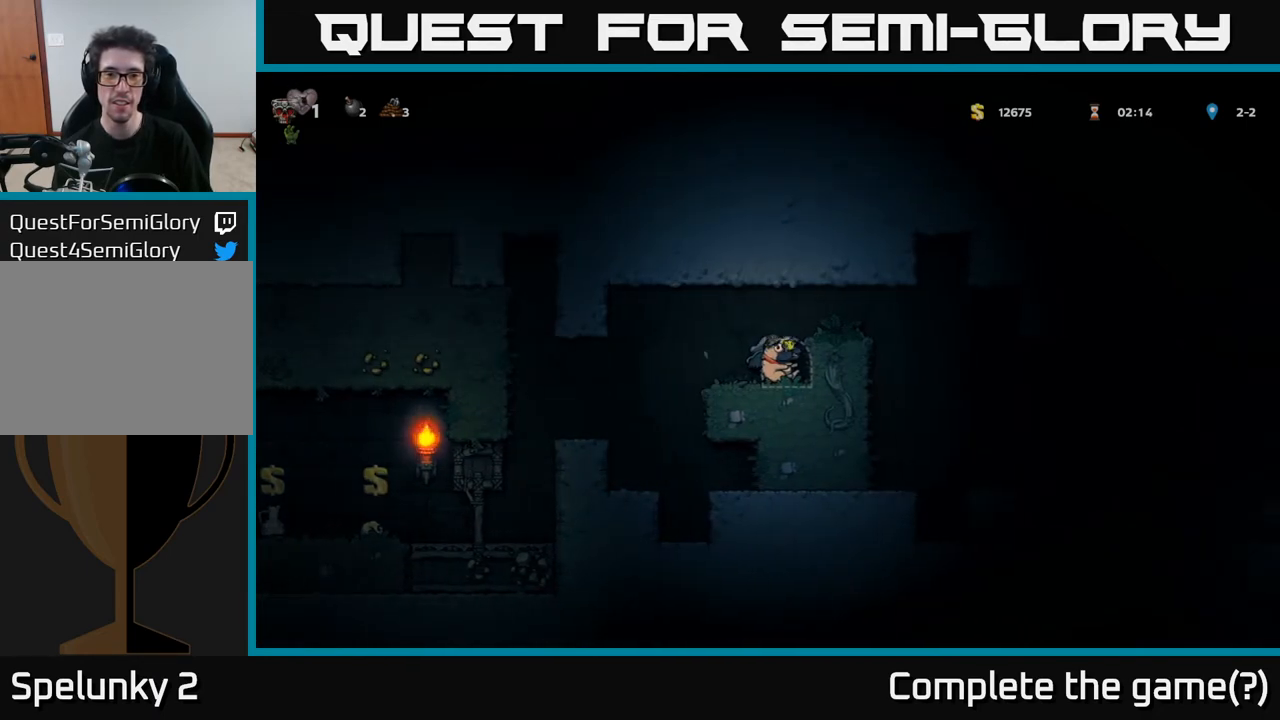
{"buttons": [], "left_stick": "center", "right_stick": "center", "events": [[33, "DPAD_RIGHT", "down"], [50, "L2", "down"], [67, "DPAD_RIGHT", "up"], [183, "L2", "up"], [217, "L2", "down"], [333, "L2", "up"]]}
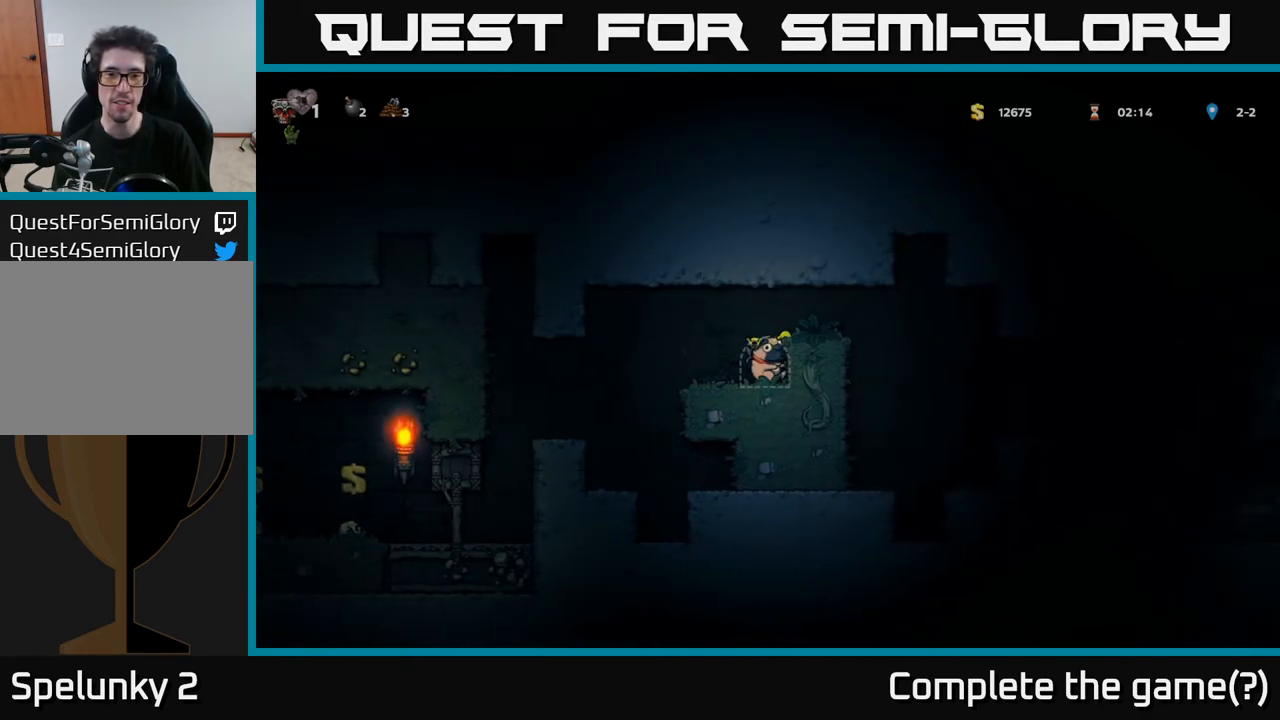
{"buttons": ["A", "DPAD_RIGHT"], "left_stick": "center", "right_stick": "center", "events": [[17, "DPAD_UP", "down"], [117, "DPAD_UP", "up"], [250, "DPAD_UP", "down"], [333, "DPAD_UP", "up"], [467, "DPAD_RIGHT", "down"], [483, "A", "down"]]}
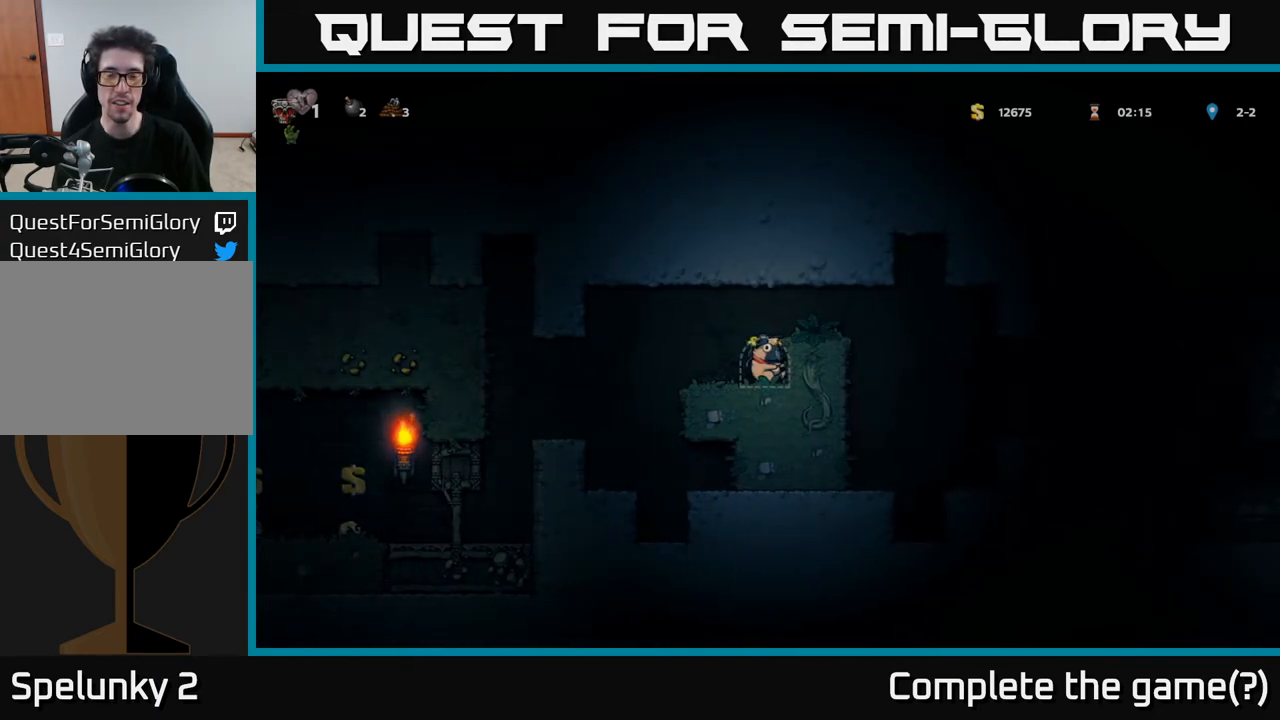
{"buttons": [], "left_stick": "center", "right_stick": "center", "events": [[150, "DPAD_RIGHT", "up"], [167, "A", "up"]]}
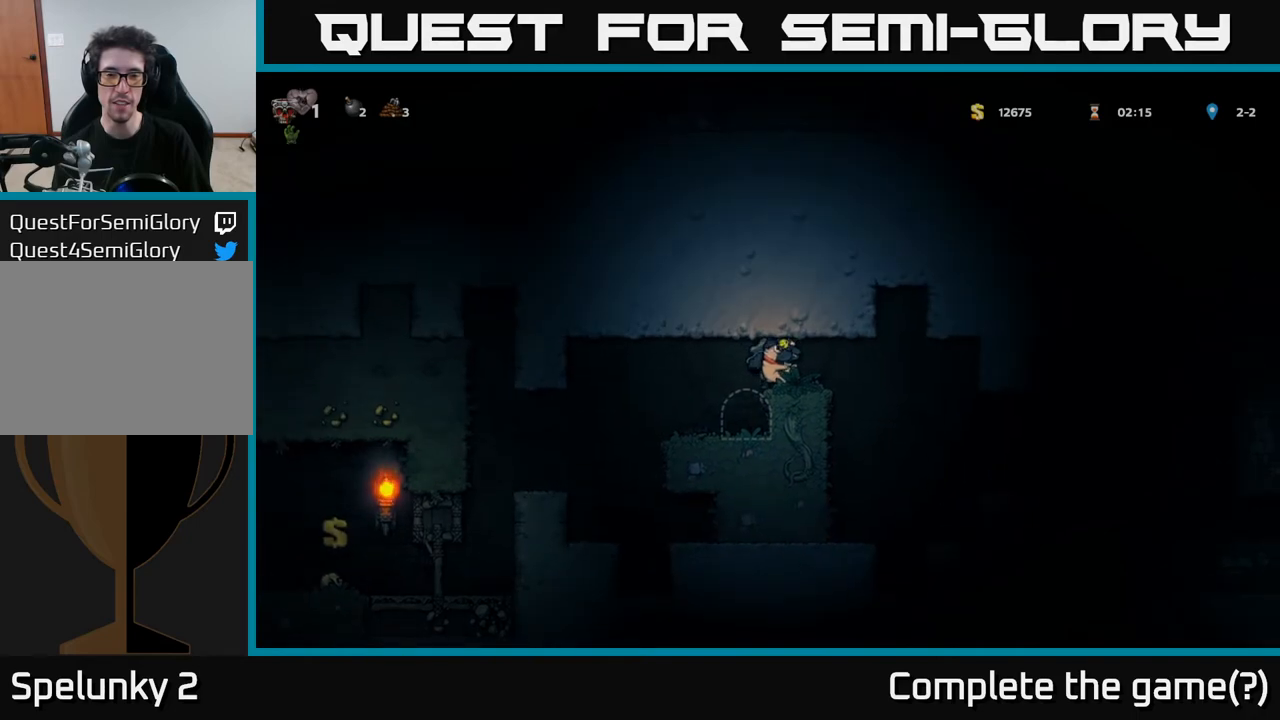
{"buttons": ["DPAD_RIGHT"], "left_stick": "center", "right_stick": "center", "events": [[117, "DPAD_RIGHT", "down"]]}
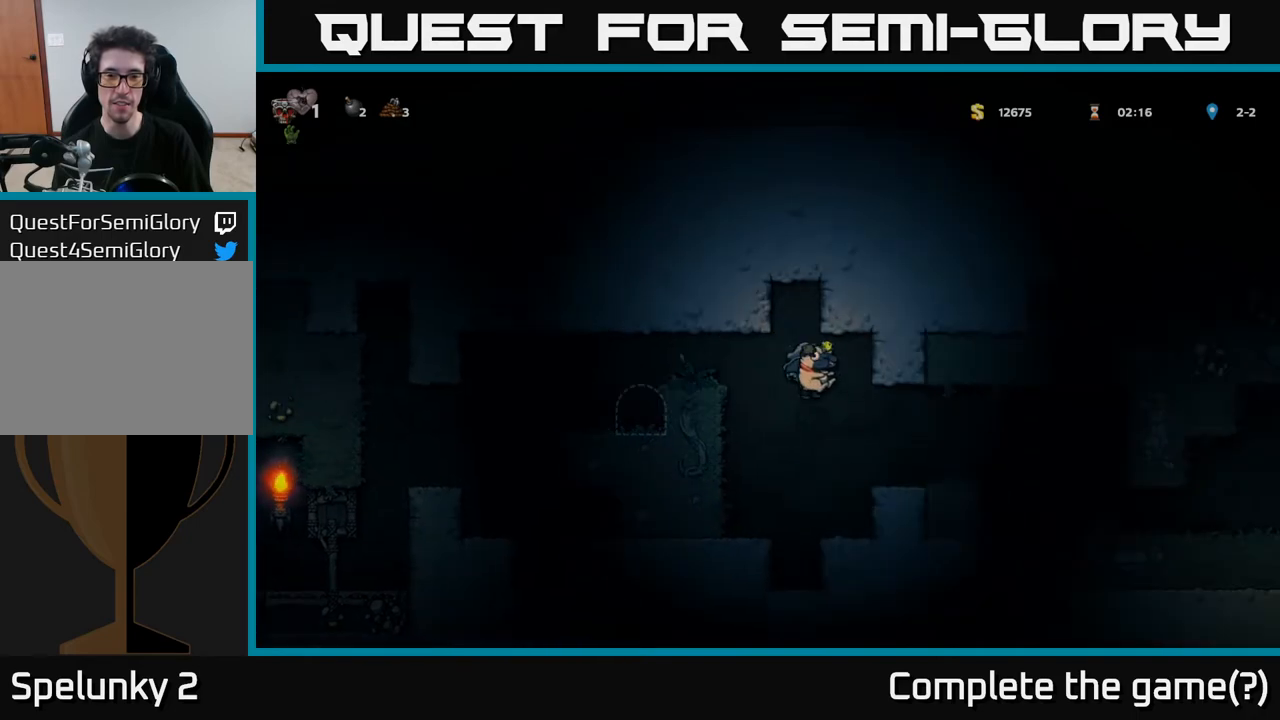
{"buttons": ["DPAD_RIGHT"], "left_stick": "center", "right_stick": "center", "events": []}
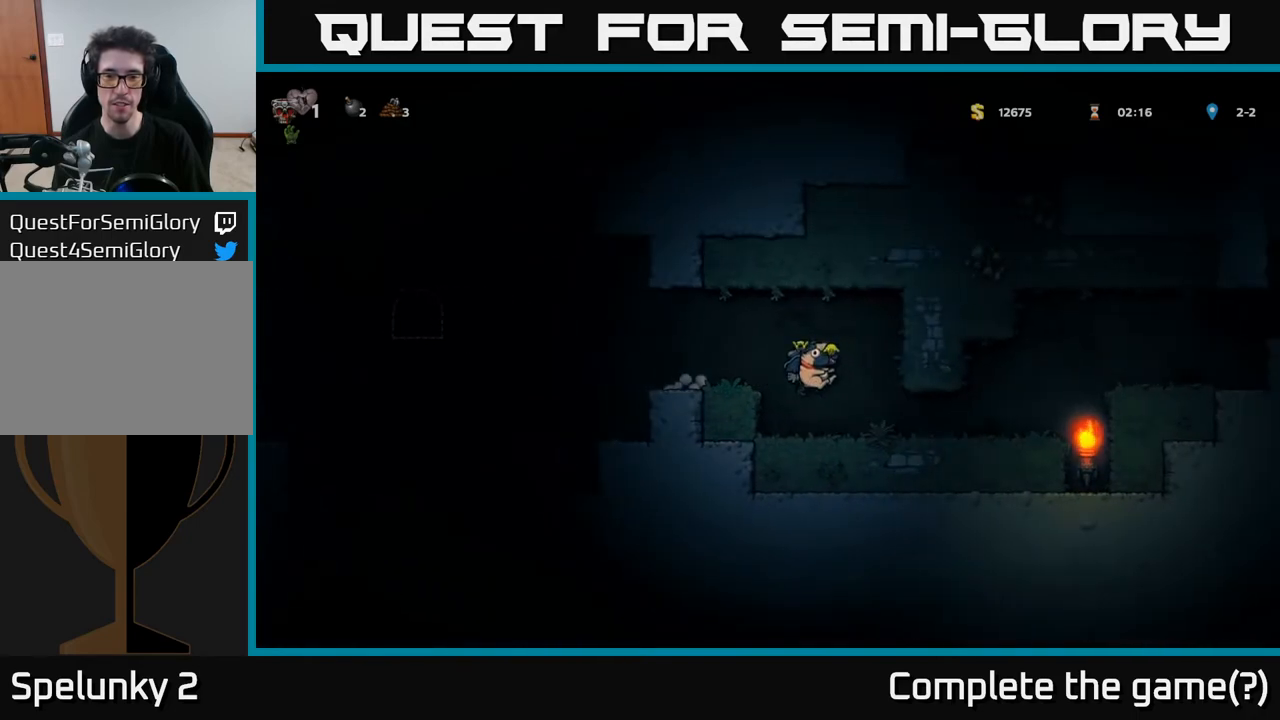
{"buttons": ["A", "DPAD_RIGHT"], "left_stick": "center", "right_stick": "center", "events": [[483, "A", "down"]]}
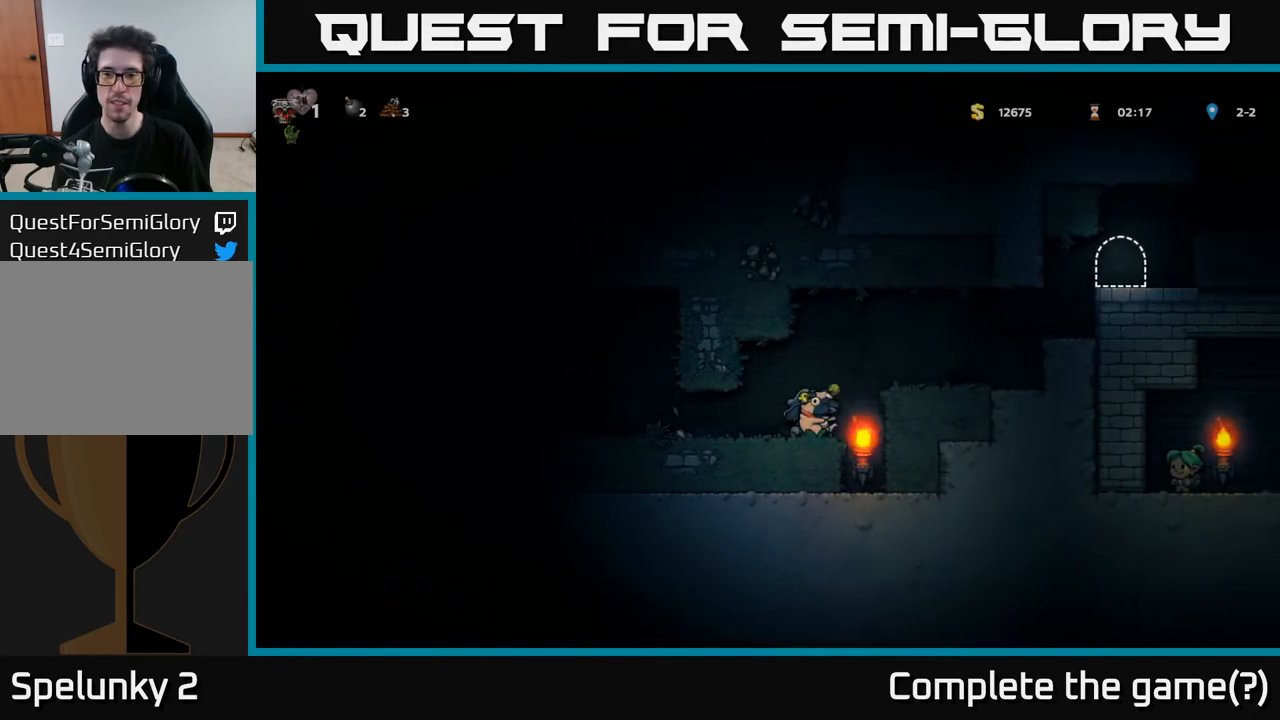
{"buttons": ["DPAD_RIGHT"], "left_stick": "center", "right_stick": "center", "events": [[350, "A", "up"]]}
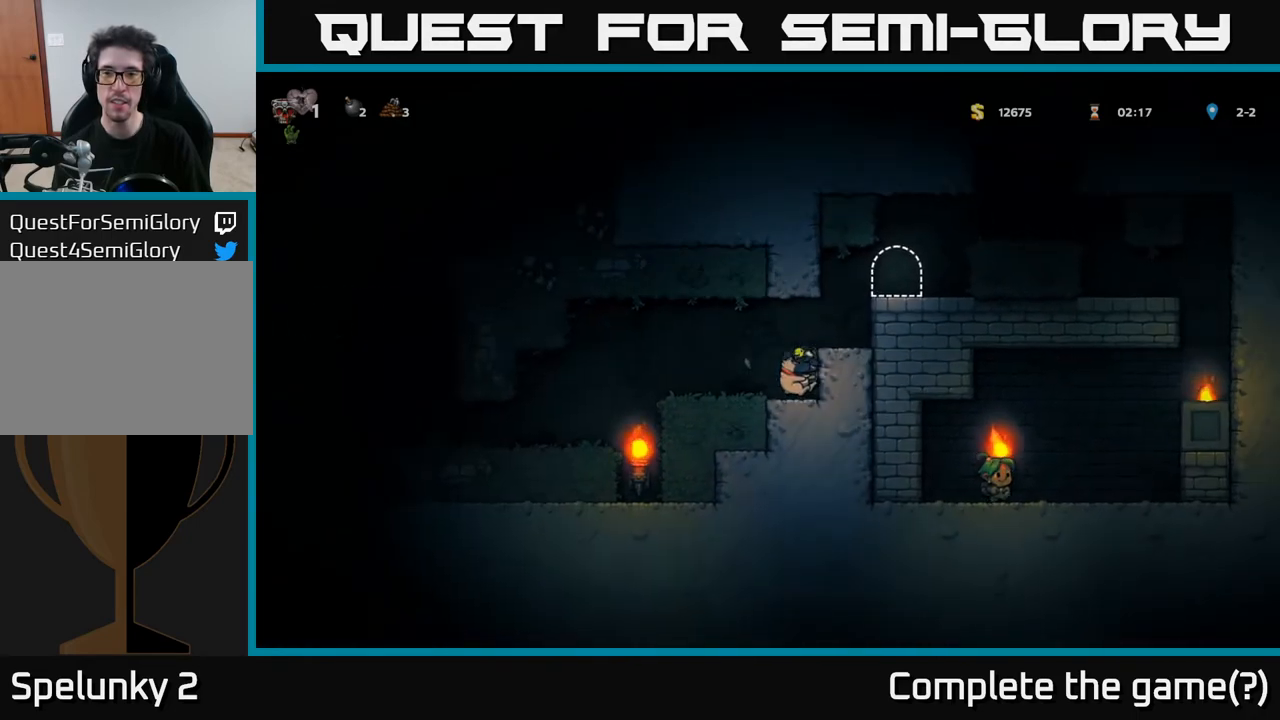
{"buttons": ["A"], "left_stick": "center", "right_stick": "center", "events": [[50, "A", "down"], [200, "A", "up"], [283, "DPAD_RIGHT", "up"], [417, "A", "down"]]}
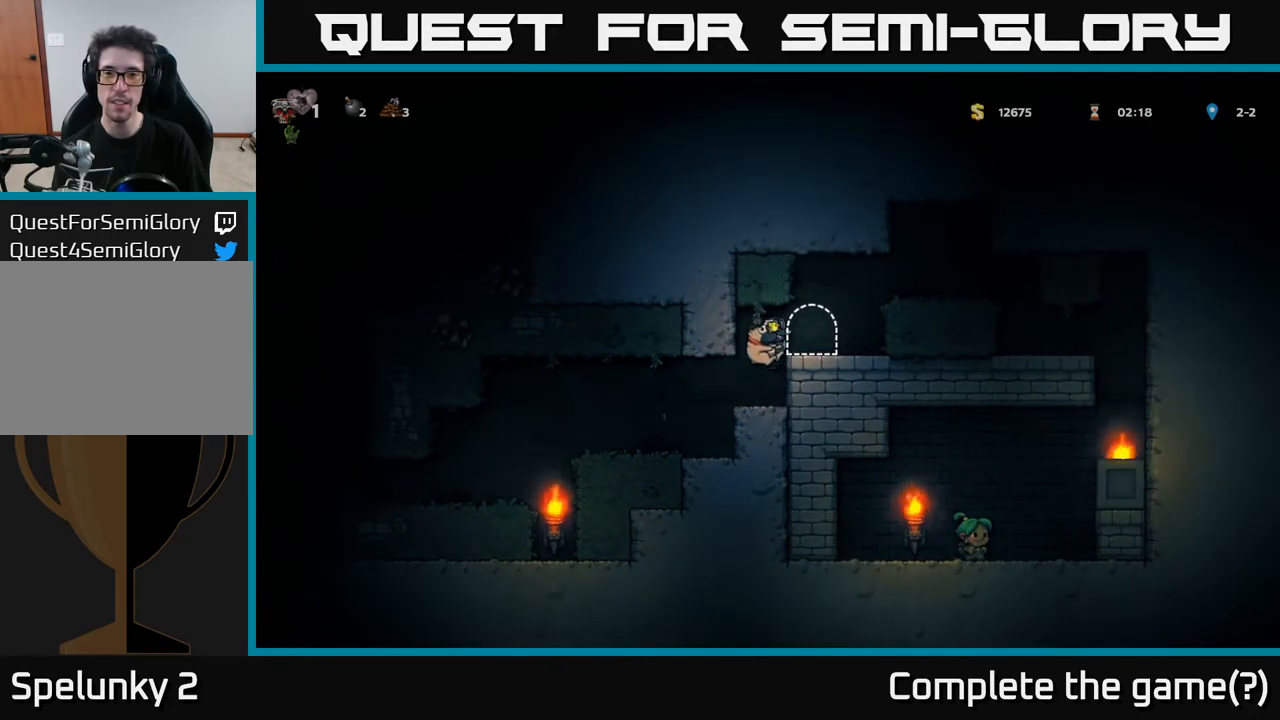
{"buttons": [], "left_stick": "center", "right_stick": "center", "events": [[33, "DPAD_RIGHT", "down"], [50, "A", "up"], [167, "DPAD_RIGHT", "up"], [350, "DPAD_LEFT", "down"], [417, "DPAD_LEFT", "up"]]}
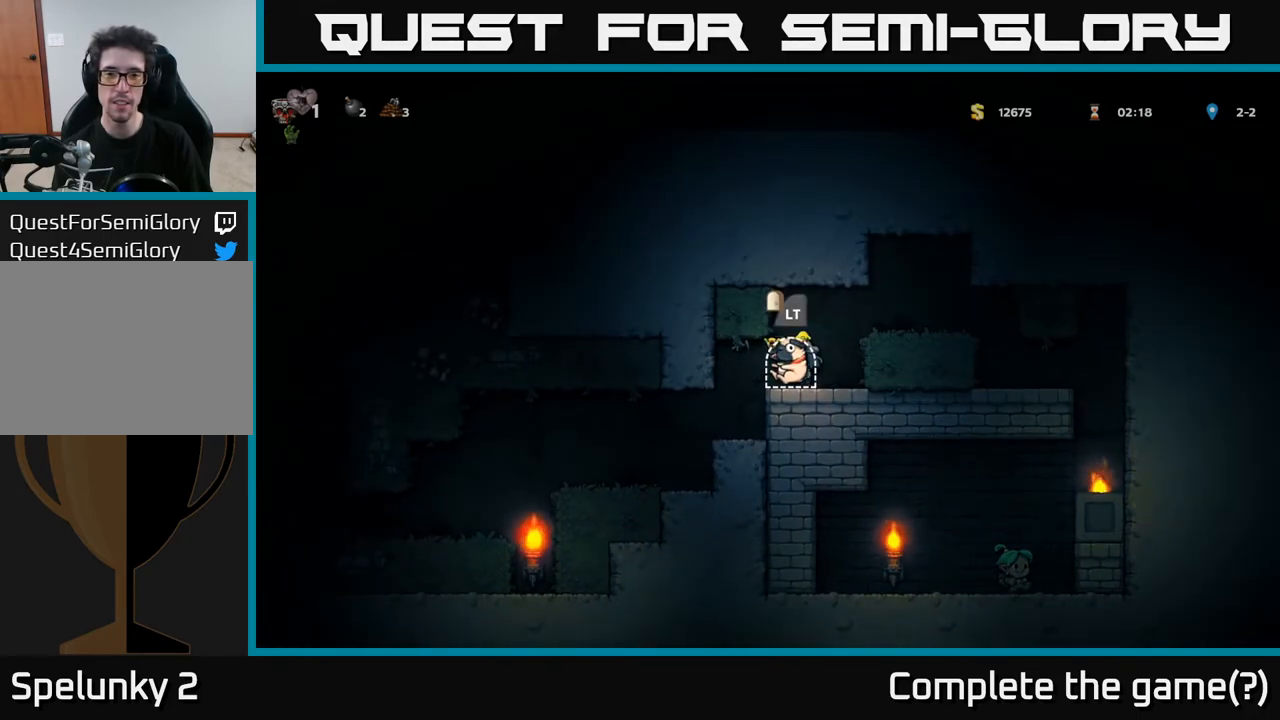
{"buttons": [], "left_stick": "center", "right_stick": "center", "events": [[83, "L2", "down"], [150, "L2", "up"]]}
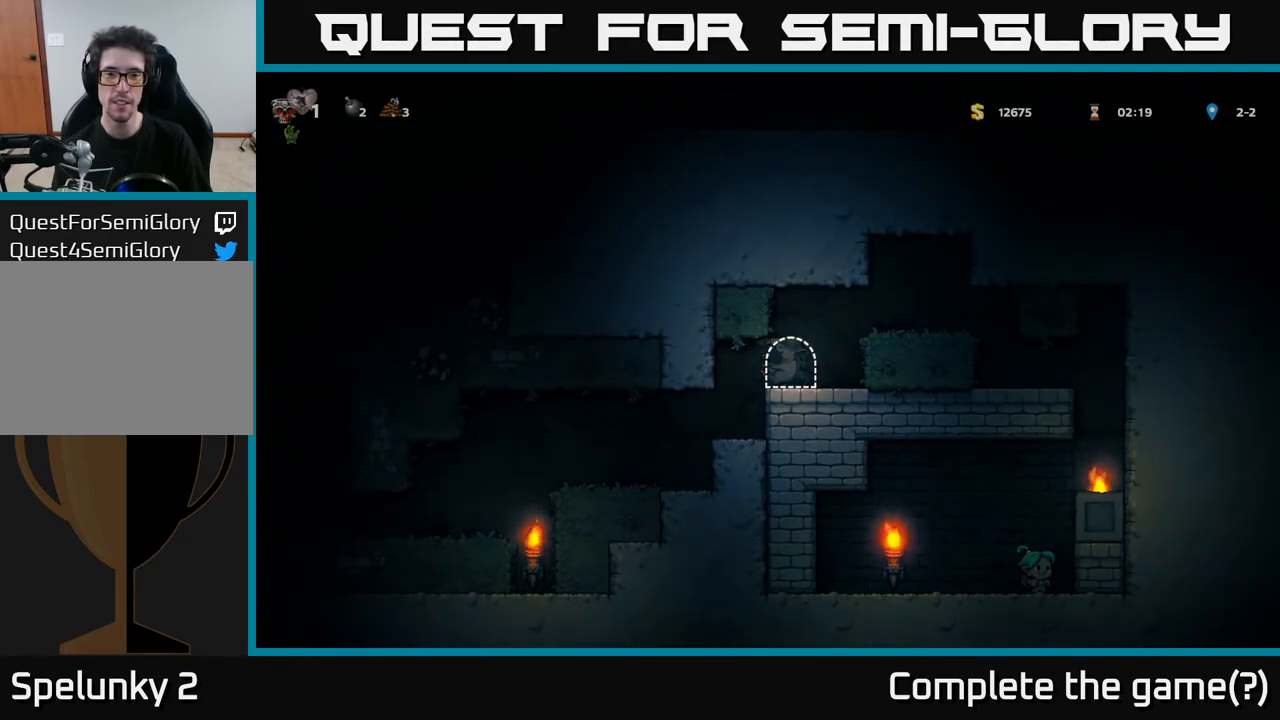
{"buttons": [], "left_stick": "center", "right_stick": "center", "events": []}
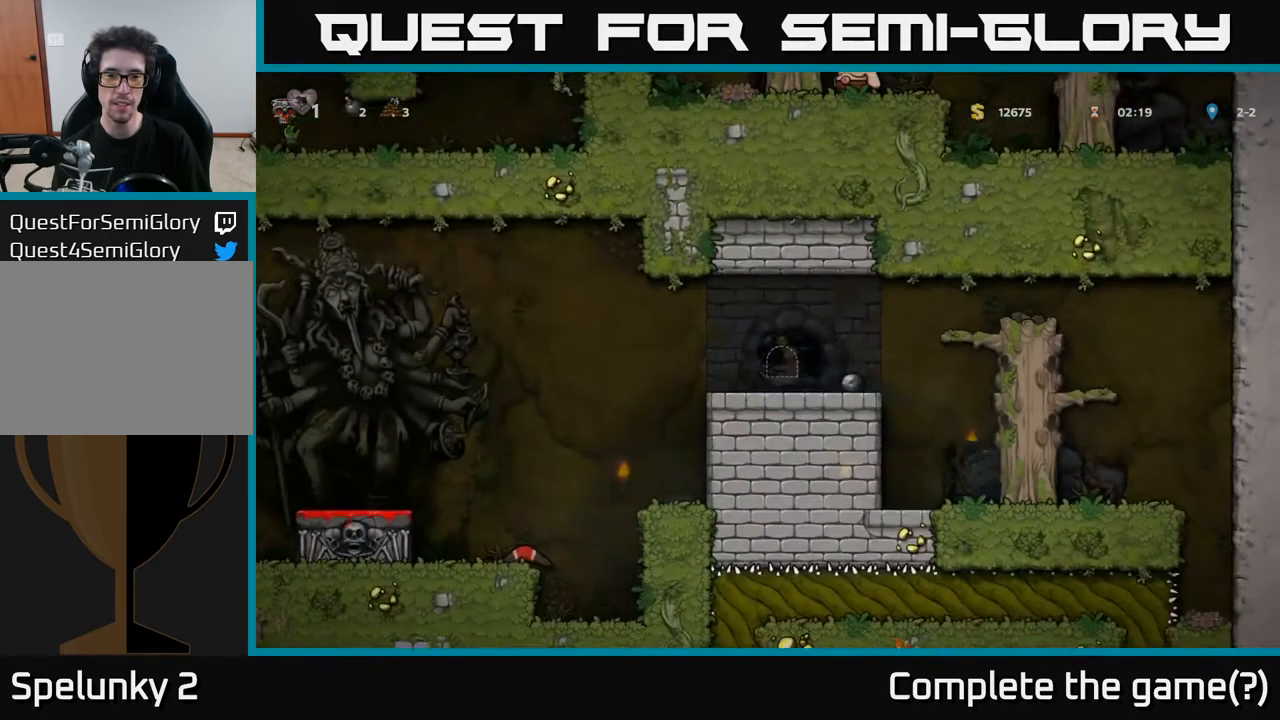
{"buttons": [], "left_stick": "center", "right_stick": "center", "events": []}
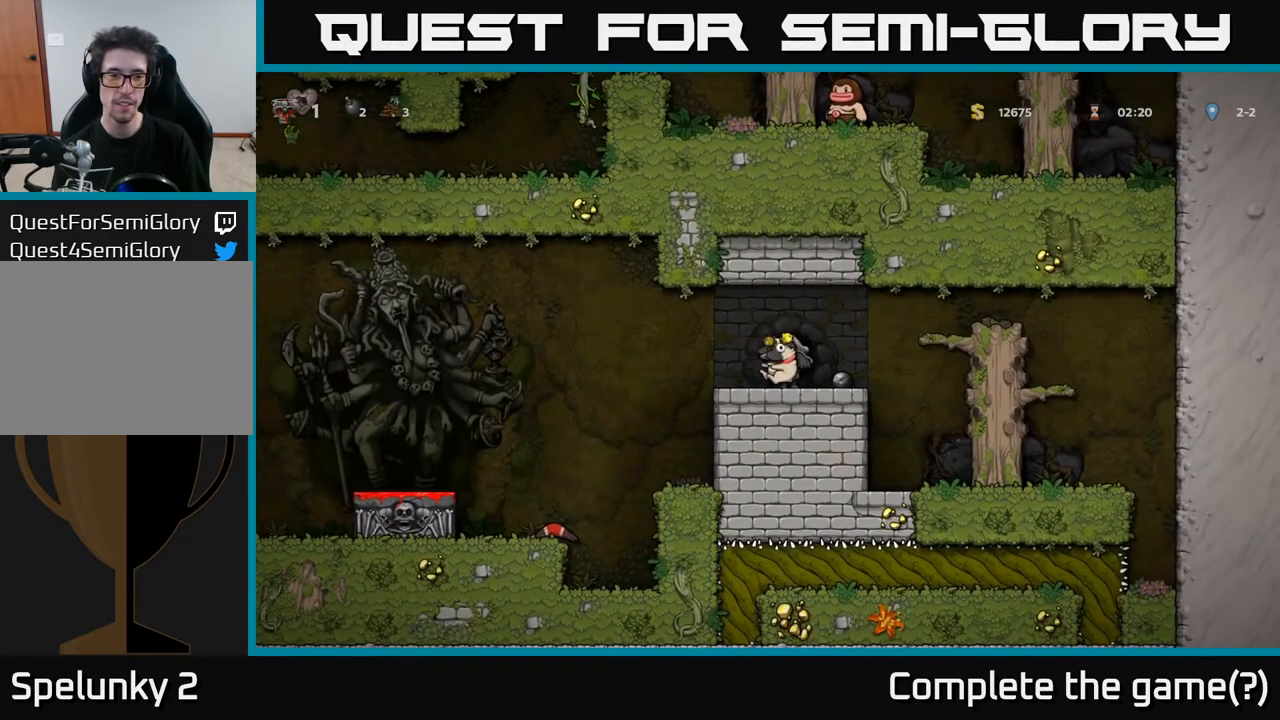
{"buttons": ["A", "DPAD_LEFT"], "left_stick": "center", "right_stick": "center", "events": [[50, "DPAD_LEFT", "down"], [183, "A", "down"]]}
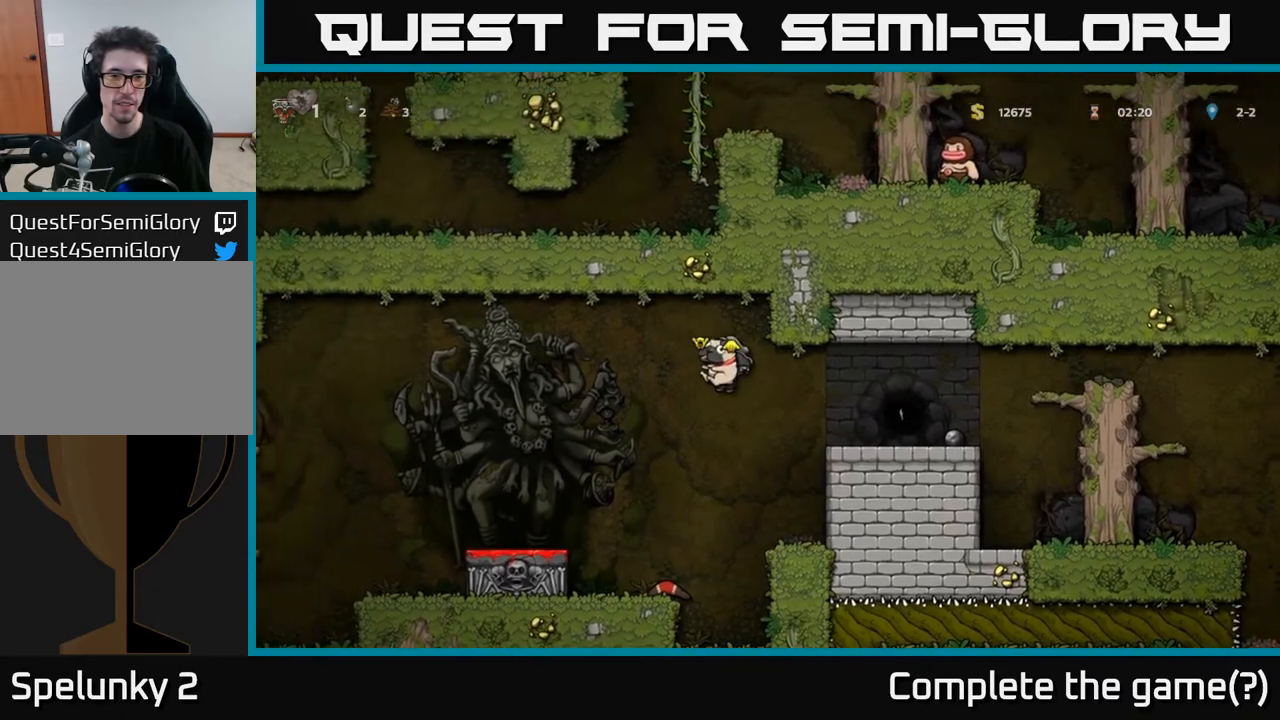
{"buttons": [], "left_stick": "center", "right_stick": "center", "events": [[150, "A", "up"], [283, "DPAD_LEFT", "up"]]}
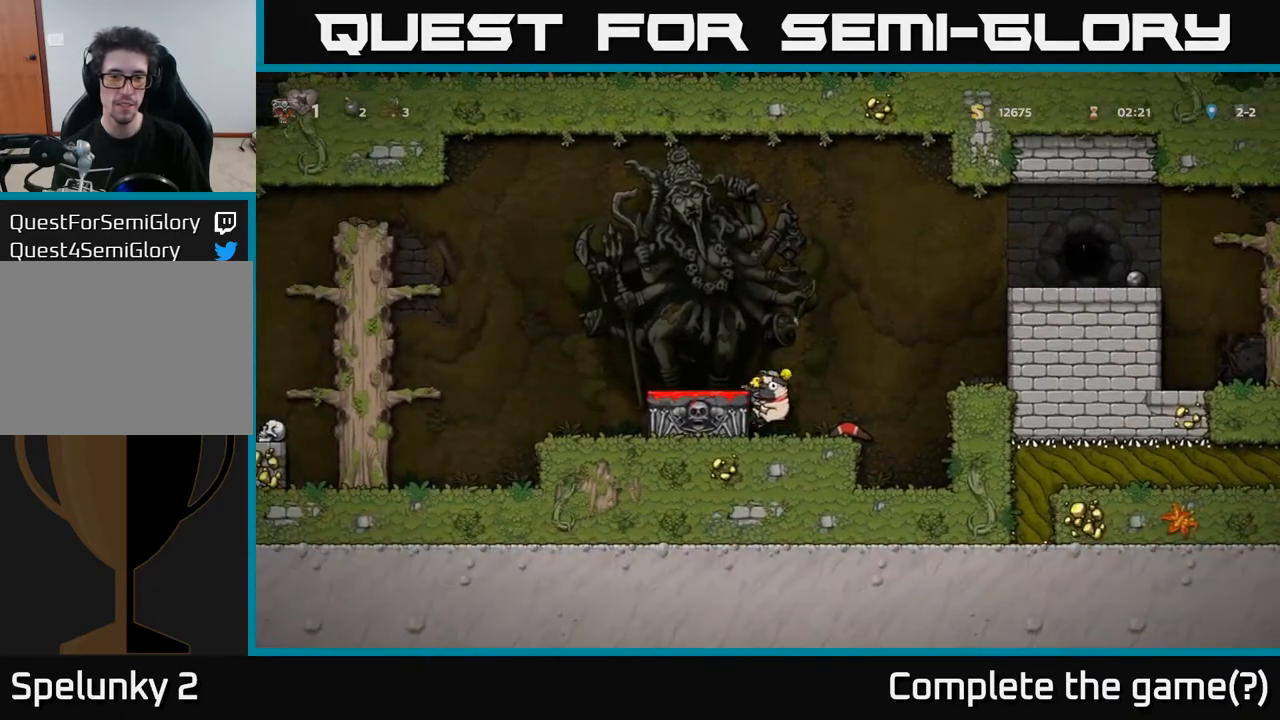
{"buttons": [], "left_stick": "center", "right_stick": "center", "events": [[133, "A", "down"], [267, "A", "up"], [267, "DPAD_LEFT", "down"], [417, "DPAD_LEFT", "up"]]}
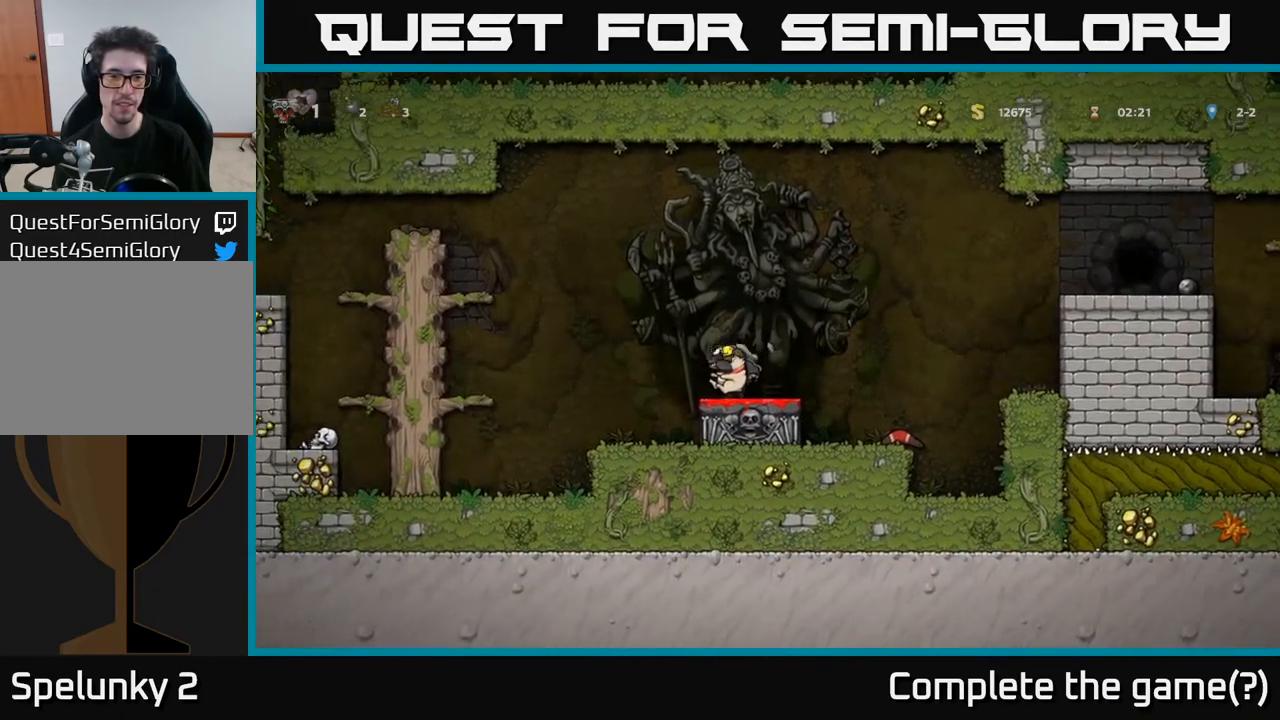
{"buttons": ["DPAD_LEFT"], "left_stick": "center", "right_stick": "center", "events": [[50, "DPAD_LEFT", "down"], [83, "A", "down"], [483, "A", "up"]]}
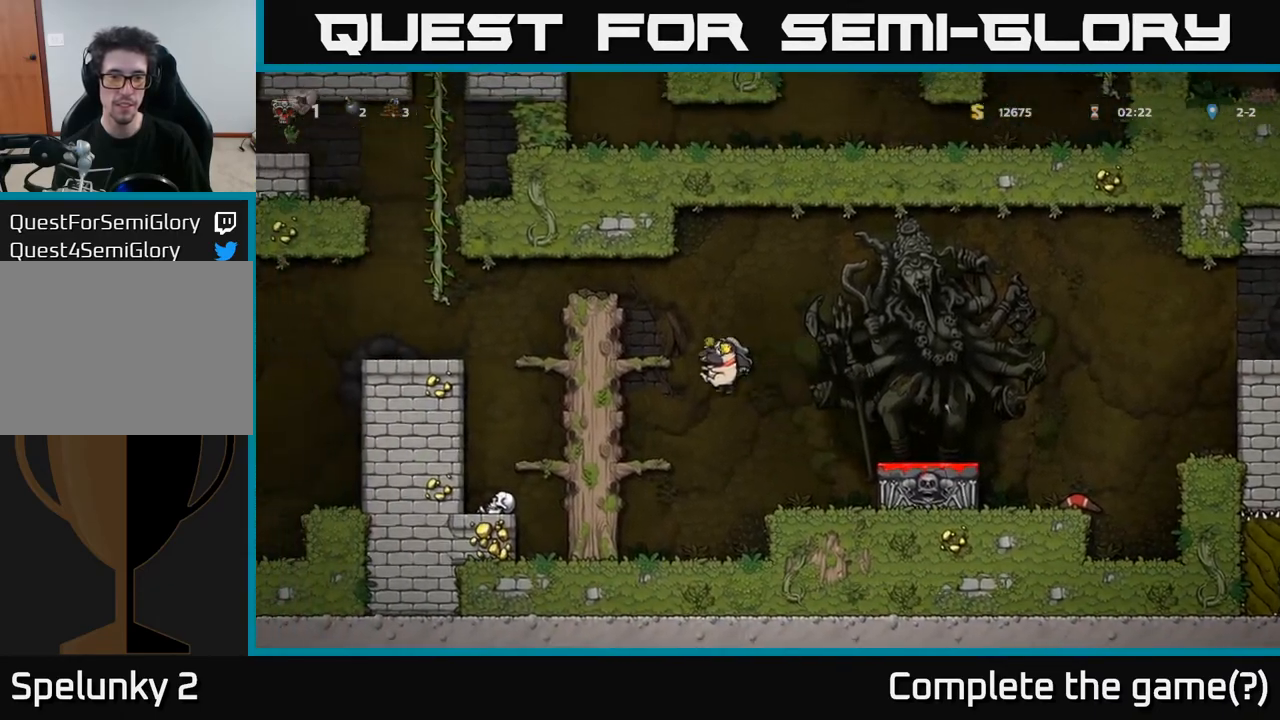
{"buttons": ["A", "DPAD_LEFT"], "left_stick": "center", "right_stick": "center", "events": [[233, "A", "down"], [367, "A", "up"], [500, "A", "down"]]}
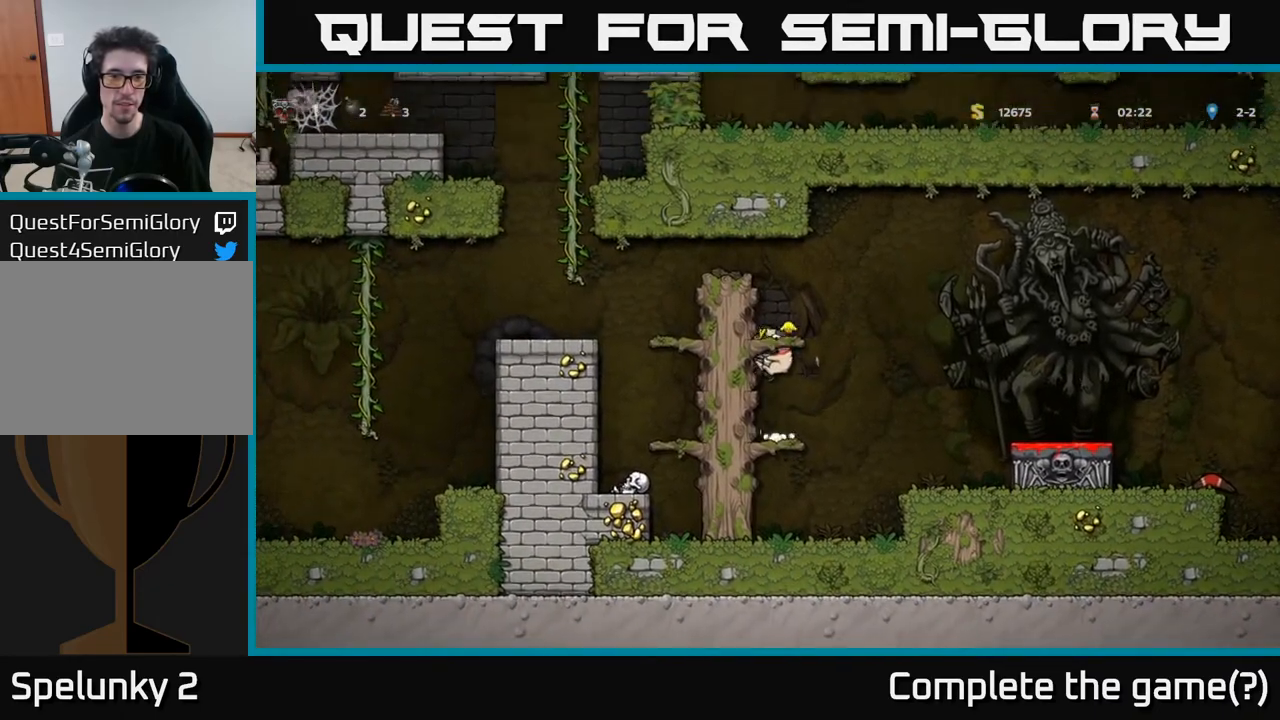
{"buttons": ["A", "DPAD_LEFT"], "left_stick": "center", "right_stick": "center", "events": [[150, "A", "up"], [400, "A", "down"]]}